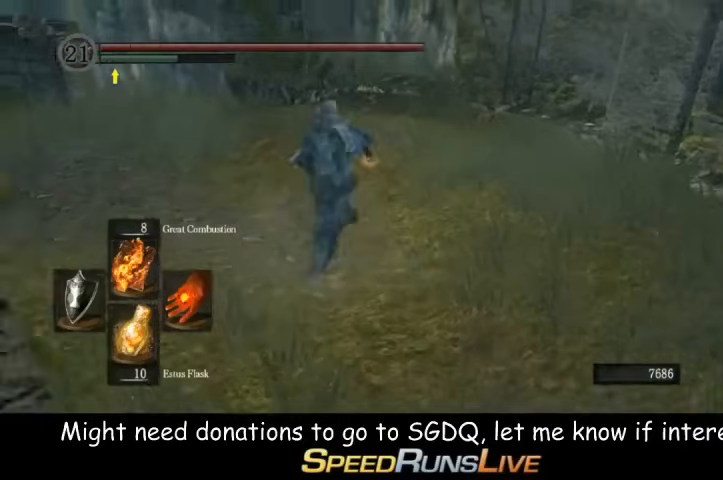
Gameplay with a controller (Xbox layout); each line is a JSON object with the inputs held at the frame after it. "button_events" lists button changes between this image and that frame as [ms after this image, input, new state], when the widget could be followed in between (sticks are given only as held states). Not read: L3 R3.
{"buttons": ["B"], "left_stick": "up-left", "right_stick": "center", "button_events": []}
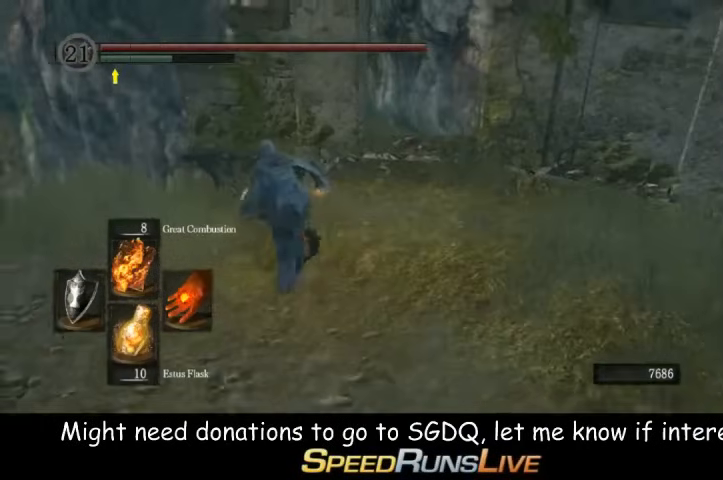
{"buttons": [], "left_stick": "up-left", "right_stick": "right", "button_events": [[300, "B", "up"]]}
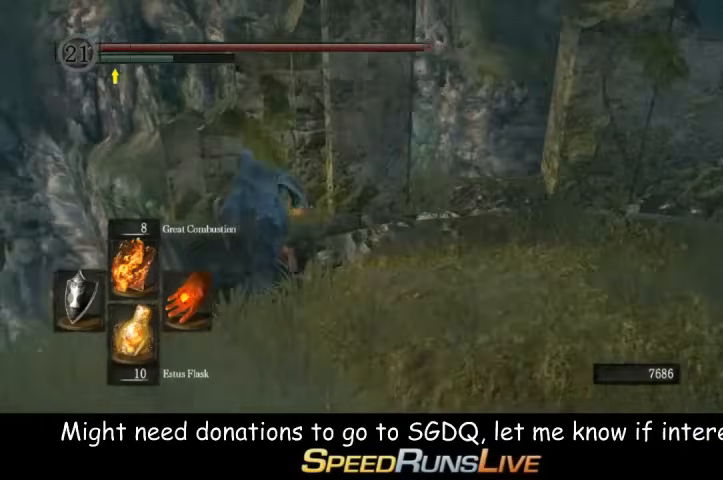
{"buttons": [], "left_stick": "up-right", "right_stick": "right", "button_events": []}
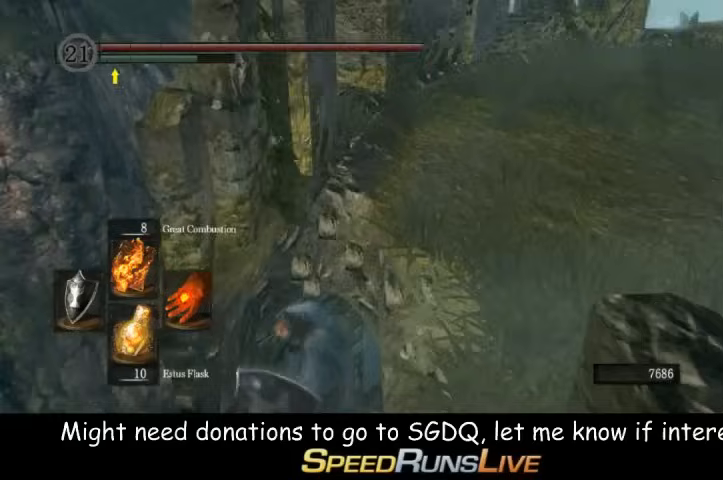
{"buttons": ["B"], "left_stick": "up", "right_stick": "center", "button_events": [[167, "B", "down"], [233, "B", "up"], [300, "B", "down"]]}
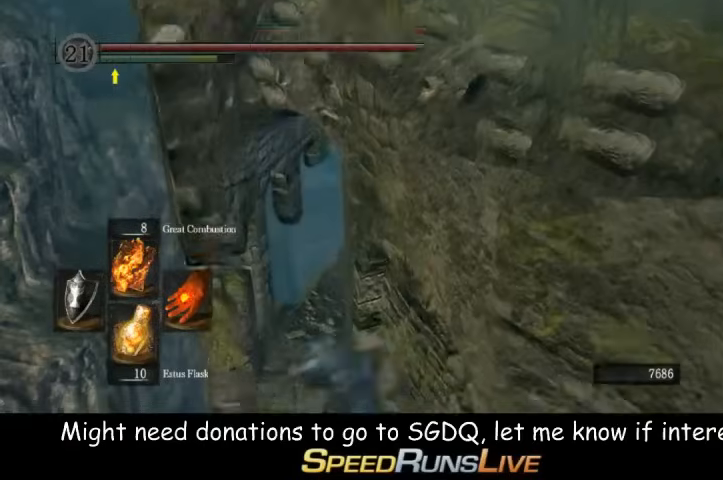
{"buttons": ["A", "R1"], "left_stick": "up", "right_stick": "center", "button_events": [[33, "B", "up"], [167, "START", "down"], [300, "START", "up"], [433, "R1", "down"], [500, "A", "down"]]}
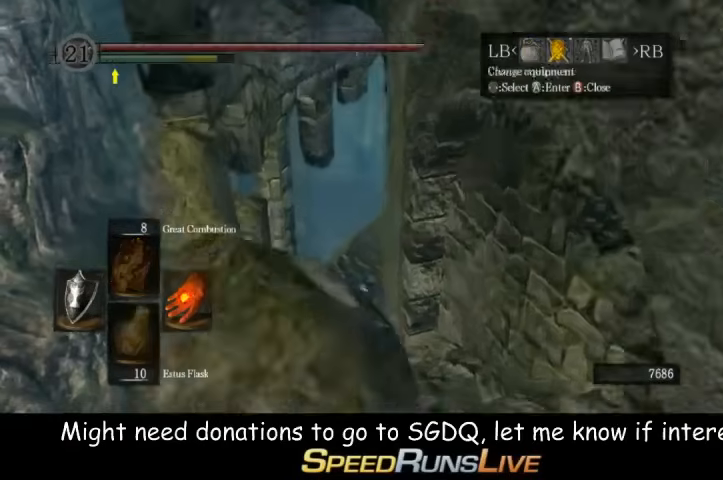
{"buttons": [], "left_stick": "up", "right_stick": "center", "button_events": [[33, "R1", "up"], [100, "A", "up"], [367, "DPAD_UP", "down"], [433, "DPAD_UP", "up"]]}
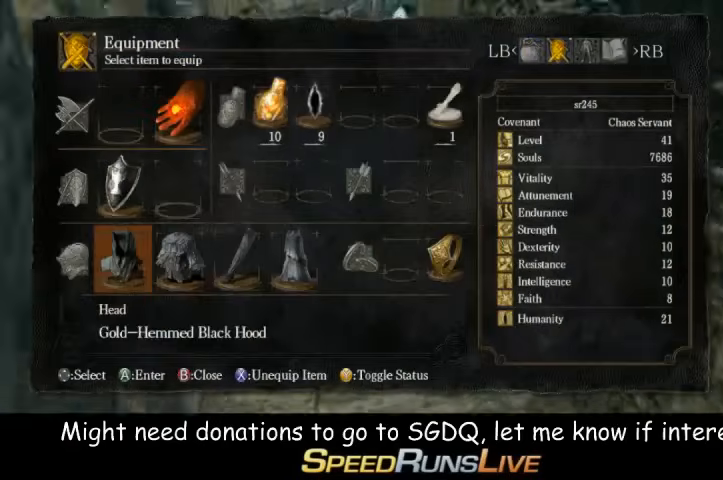
{"buttons": ["A"], "left_stick": "up", "right_stick": "center", "button_events": [[33, "DPAD_LEFT", "down"], [167, "DPAD_LEFT", "up"], [233, "DPAD_LEFT", "down"], [300, "DPAD_LEFT", "up"], [500, "A", "down"]]}
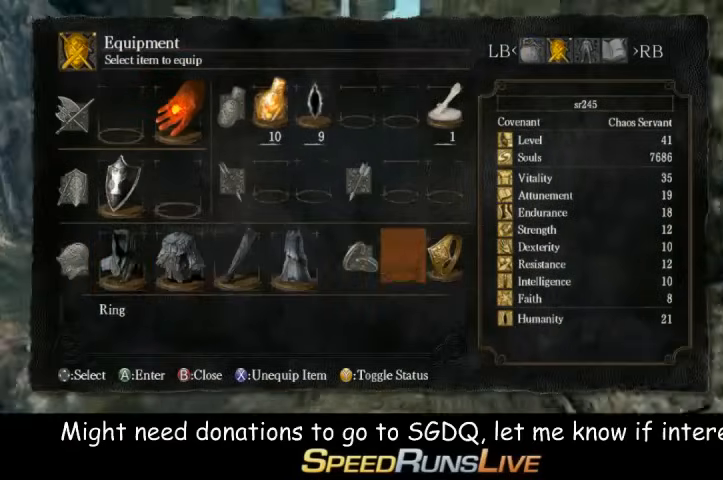
{"buttons": [], "left_stick": "up", "right_stick": "center", "button_events": [[100, "A", "up"]]}
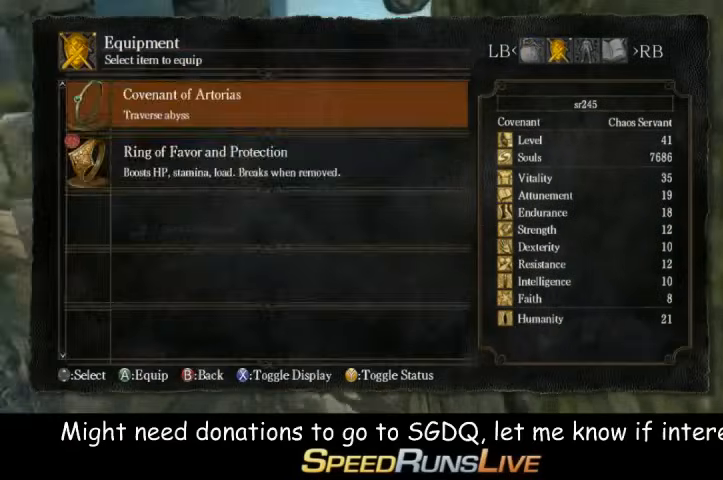
{"buttons": ["B"], "left_stick": "up", "right_stick": "center", "button_events": [[300, "B", "down"]]}
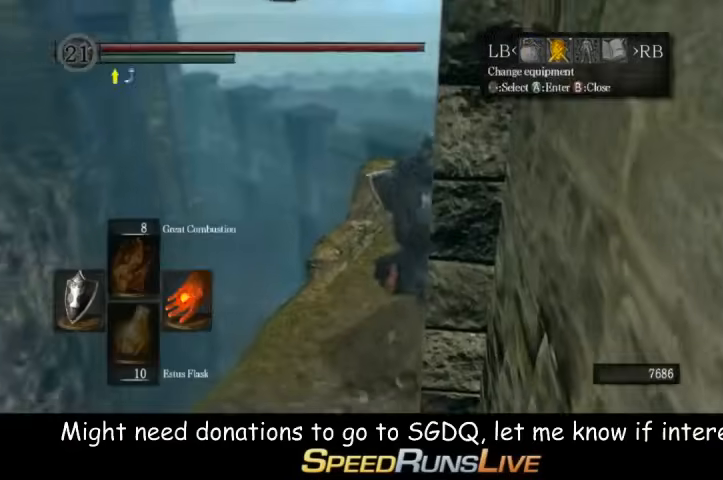
{"buttons": ["B"], "left_stick": "up", "right_stick": "center", "button_events": []}
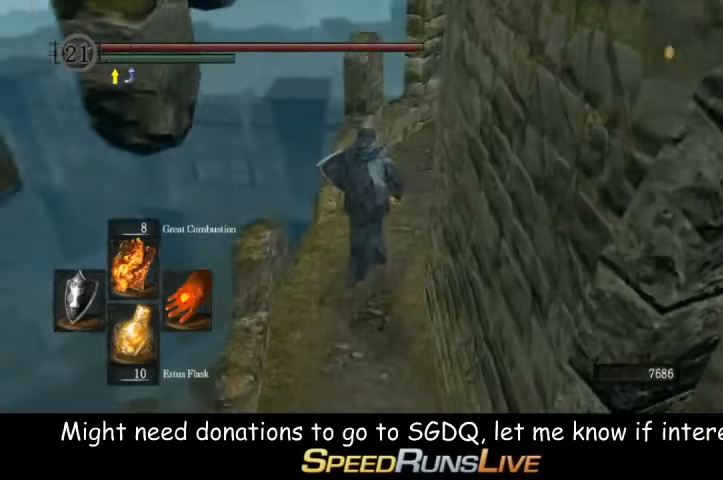
{"buttons": ["B"], "left_stick": "up", "right_stick": "down-right", "button_events": []}
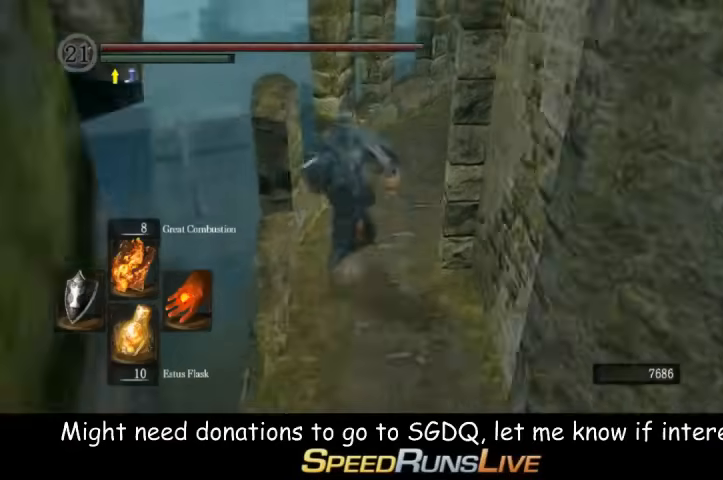
{"buttons": ["B"], "left_stick": "up", "right_stick": "center", "button_events": []}
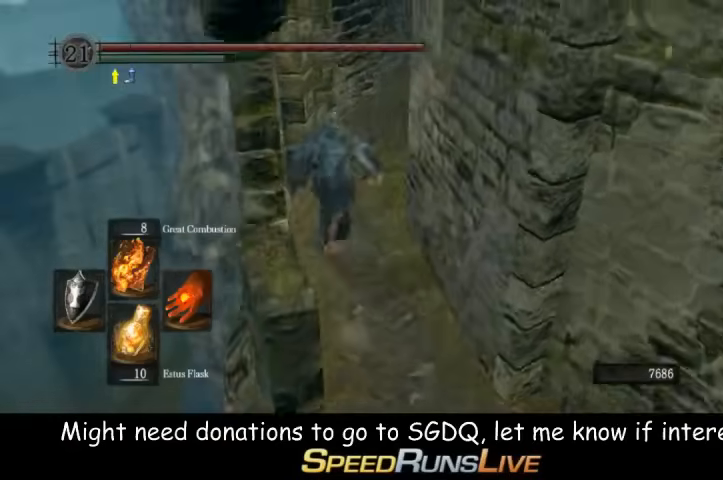
{"buttons": ["B"], "left_stick": "up", "right_stick": "center", "button_events": []}
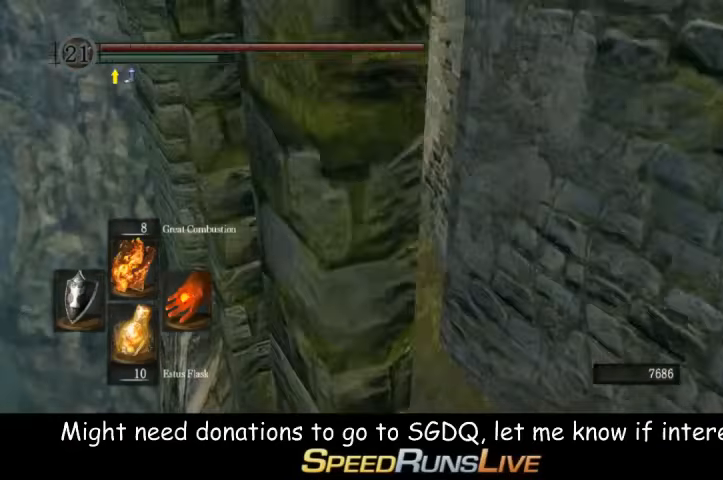
{"buttons": ["B"], "left_stick": "up", "right_stick": "down-right", "button_events": []}
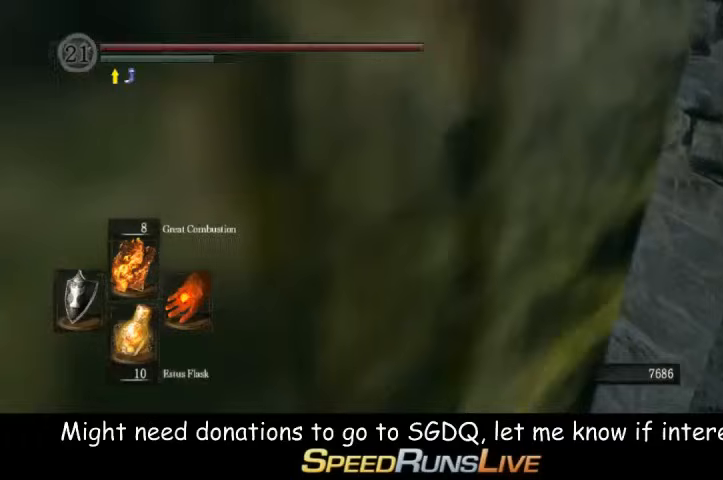
{"buttons": ["B"], "left_stick": "up", "right_stick": "right", "button_events": []}
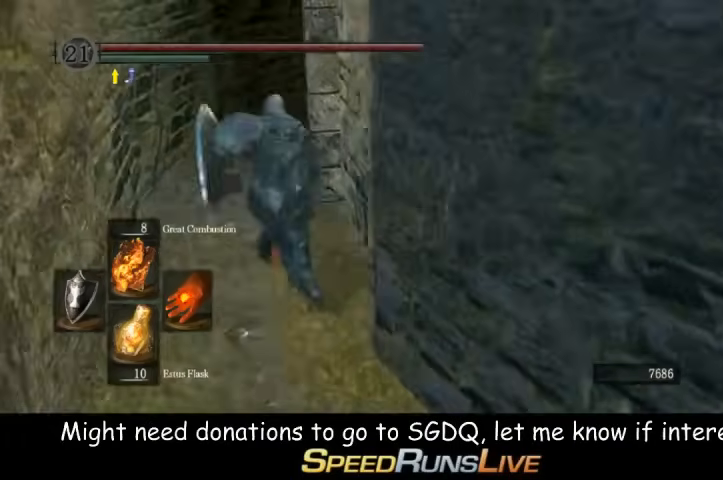
{"buttons": ["B"], "left_stick": "up", "right_stick": "center", "button_events": []}
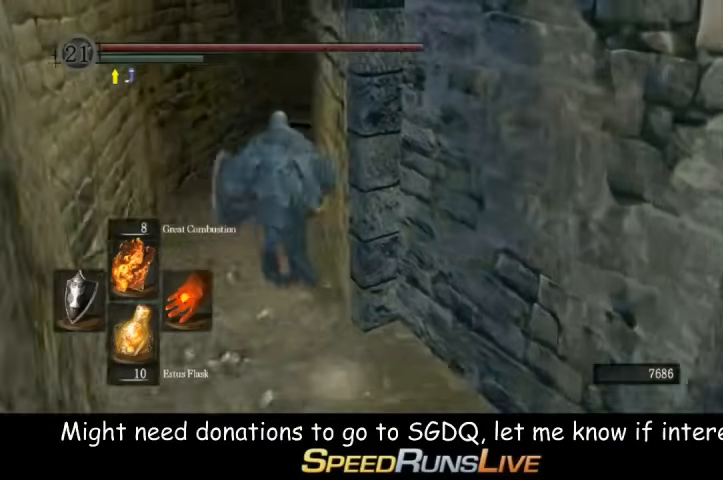
{"buttons": ["B"], "left_stick": "up", "right_stick": "center", "button_events": []}
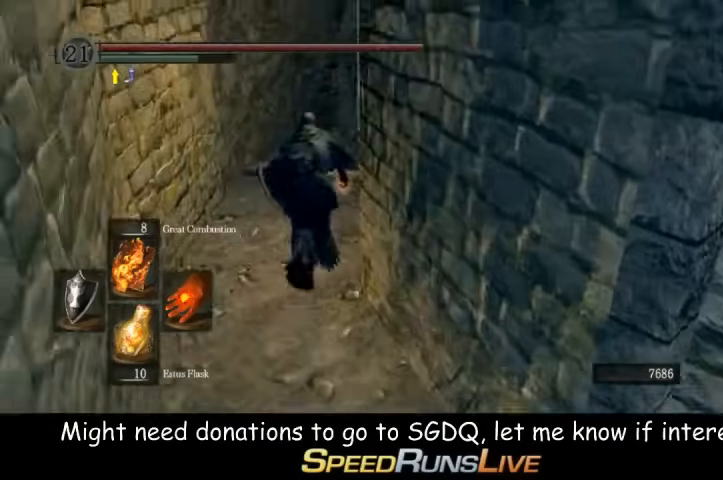
{"buttons": ["B"], "left_stick": "up", "right_stick": "center", "button_events": []}
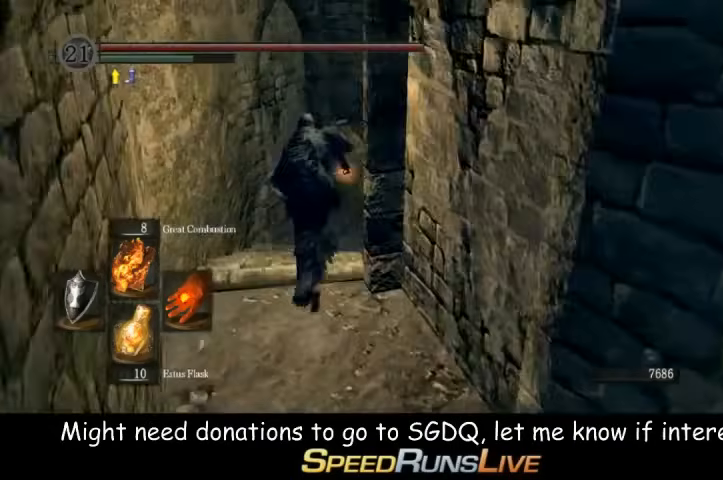
{"buttons": ["B"], "left_stick": "up", "right_stick": "right", "button_events": []}
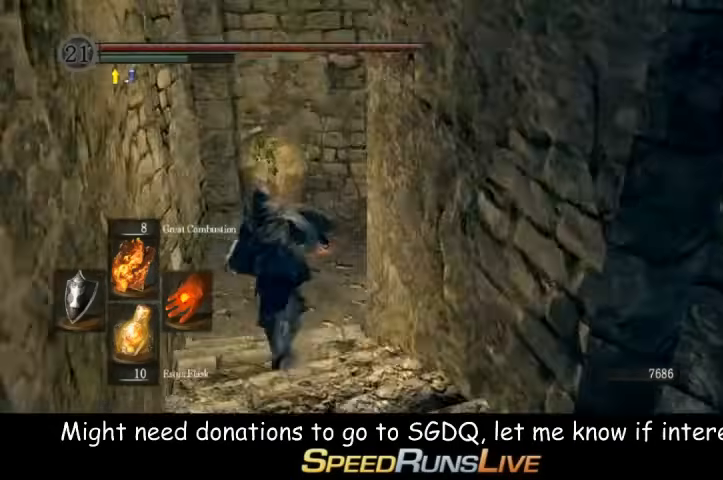
{"buttons": ["B"], "left_stick": "up-left", "right_stick": "right", "button_events": []}
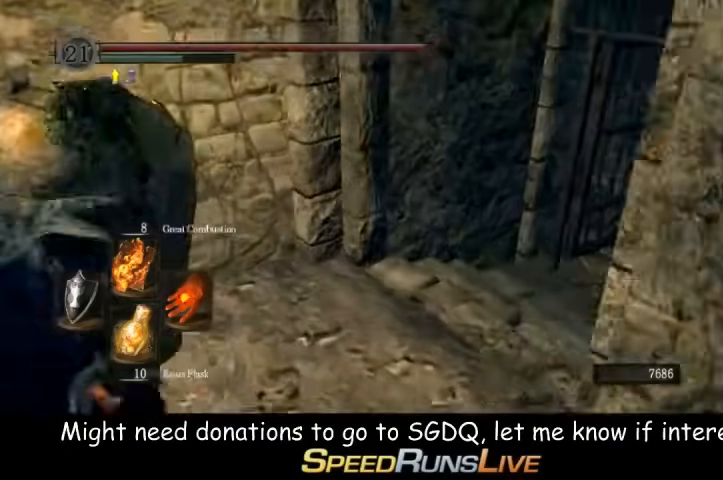
{"buttons": ["B"], "left_stick": "up-right", "right_stick": "center", "button_events": []}
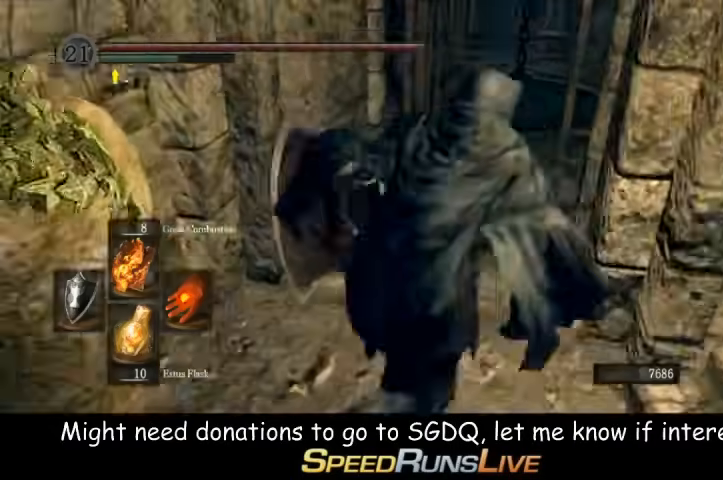
{"buttons": ["B"], "left_stick": "up", "right_stick": "center", "button_events": []}
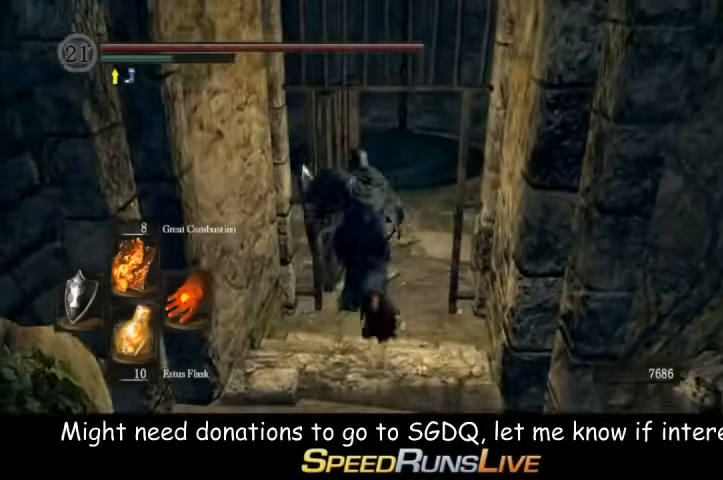
{"buttons": ["B"], "left_stick": "up", "right_stick": "center", "button_events": []}
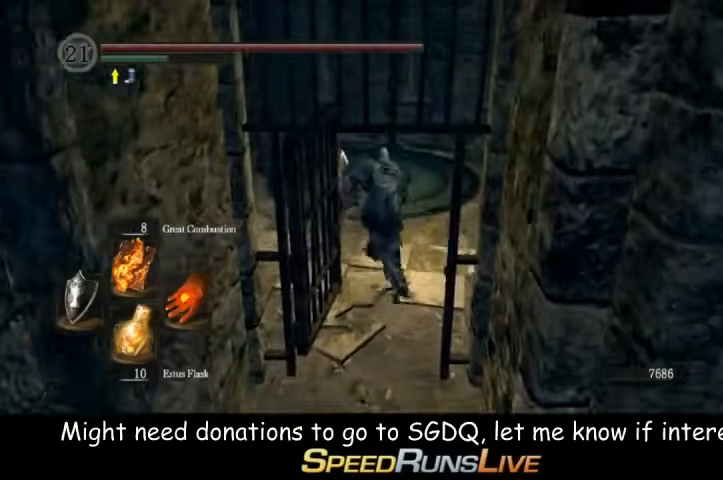
{"buttons": [], "left_stick": "up", "right_stick": "center", "button_events": [[400, "B", "up"]]}
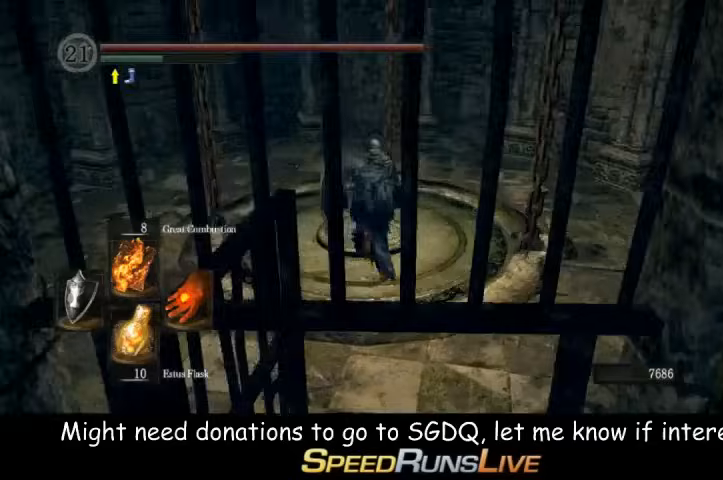
{"buttons": [], "left_stick": "center", "right_stick": "center", "button_events": []}